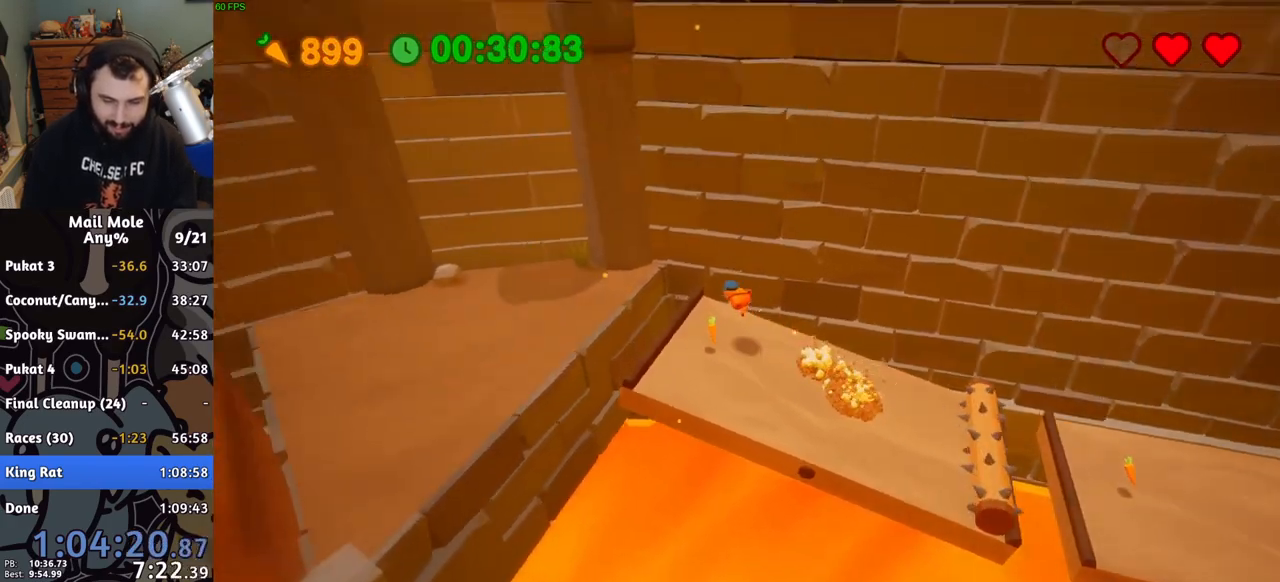
Gameplay with a controller (PlayStation layout); each line is a JSON object with the inputs held at the frame after it. "events" lists button and stick changes between this image and that frame as [ms after this image, input, new state], when the widget could be followed in between. Not read: L2 L3 R2 R3.
{"buttons": [], "left_stick": "down", "right_stick": "center", "events": [[50, "left_stick", "down-left"], [450, "left_stick", "down"]]}
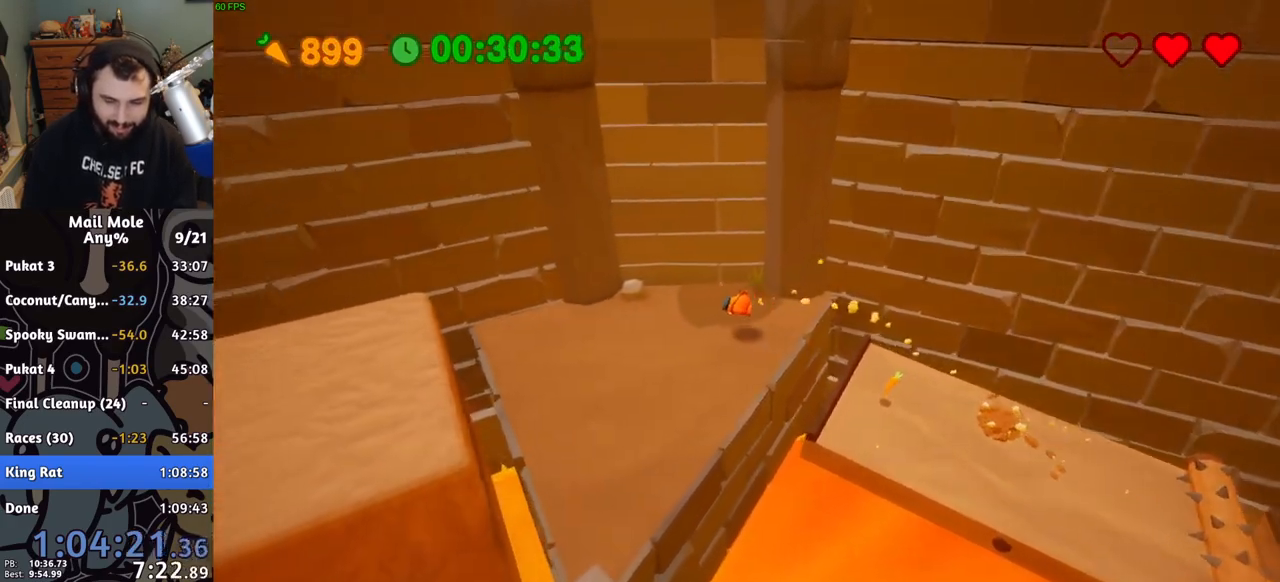
{"buttons": [], "left_stick": "left", "right_stick": "center", "events": [[150, "CROSS", "down"], [167, "SQUARE", "down"], [383, "left_stick", "left"], [467, "SQUARE", "up"], [483, "CROSS", "up"]]}
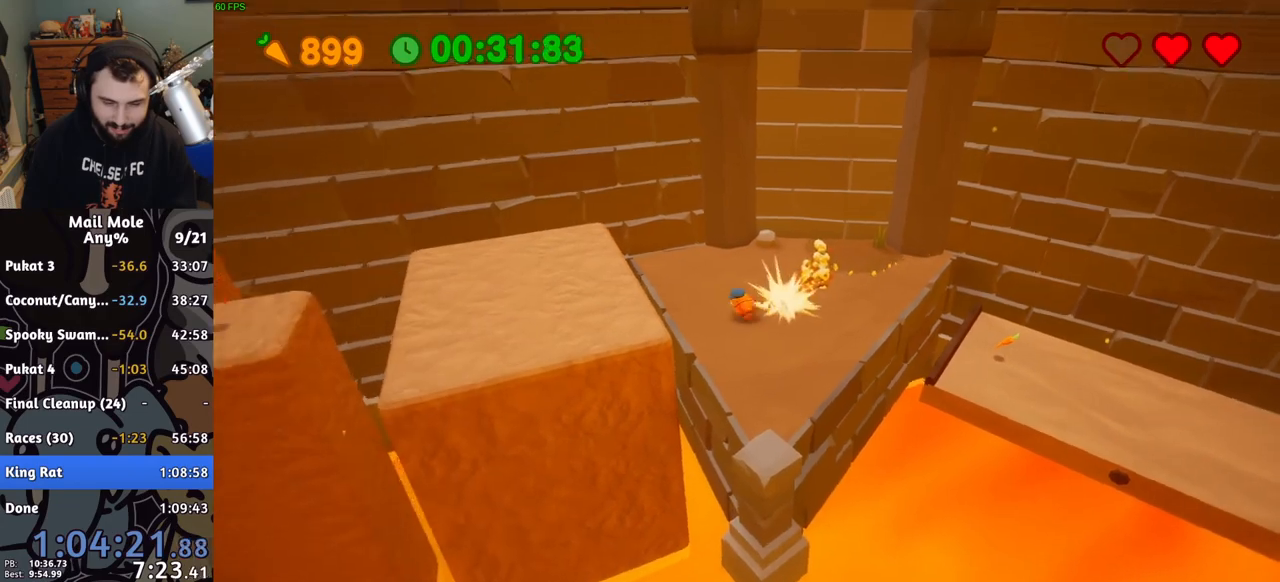
{"buttons": [], "left_stick": "down-right", "right_stick": "center", "events": [[17, "left_stick", "center"], [150, "left_stick", "right"], [233, "left_stick", "down-right"]]}
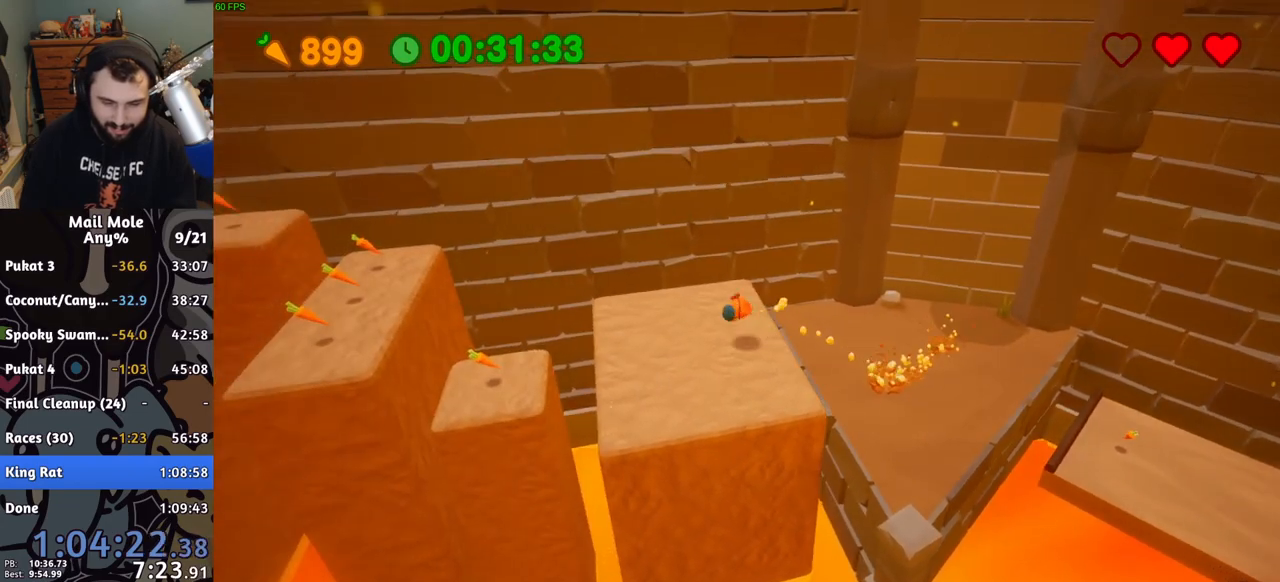
{"buttons": ["CROSS"], "left_stick": "down-left", "right_stick": "center", "events": [[100, "left_stick", "down-left"], [300, "CROSS", "down"]]}
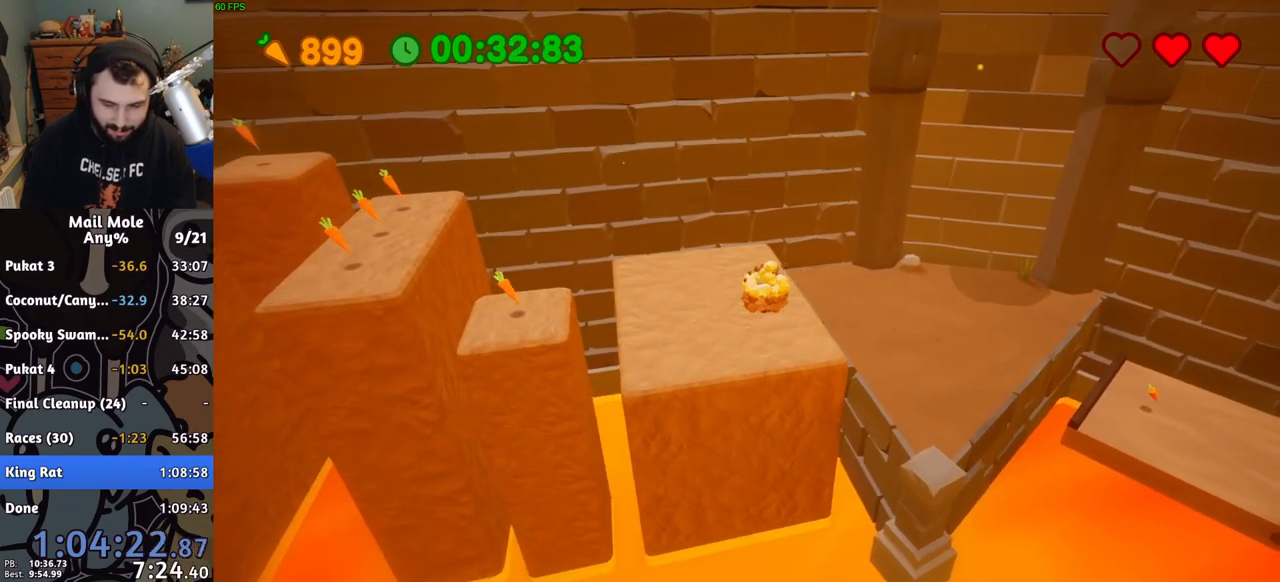
{"buttons": [], "left_stick": "down-left", "right_stick": "center", "events": [[467, "CROSS", "up"]]}
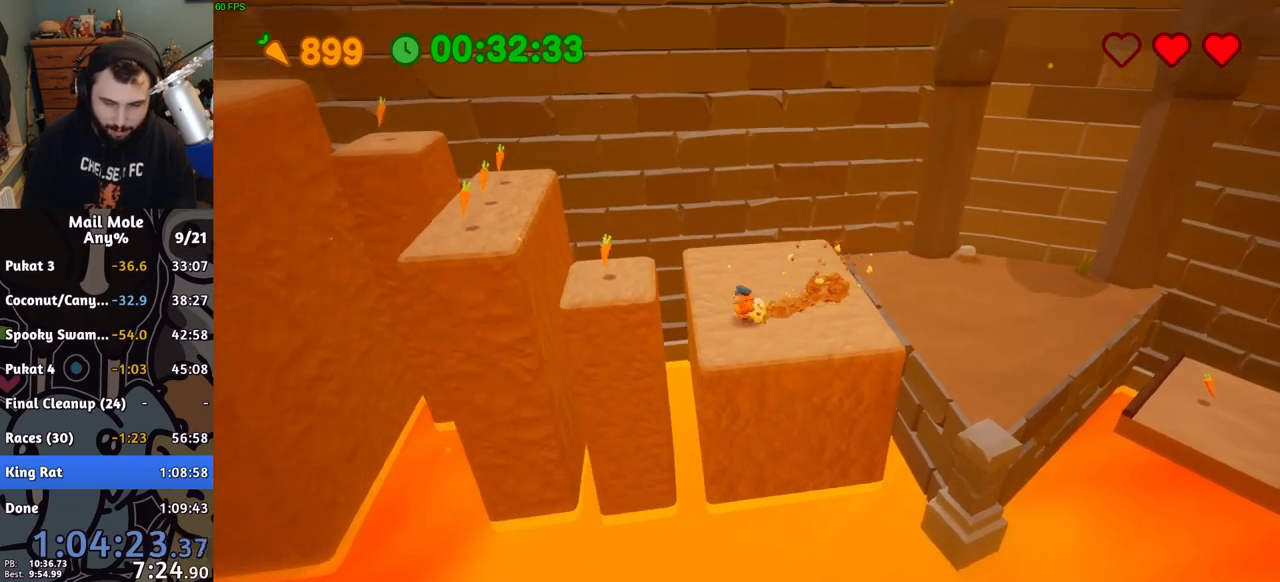
{"buttons": [], "left_stick": "down-left", "right_stick": "center", "events": [[50, "left_stick", "left"], [383, "left_stick", "down-left"]]}
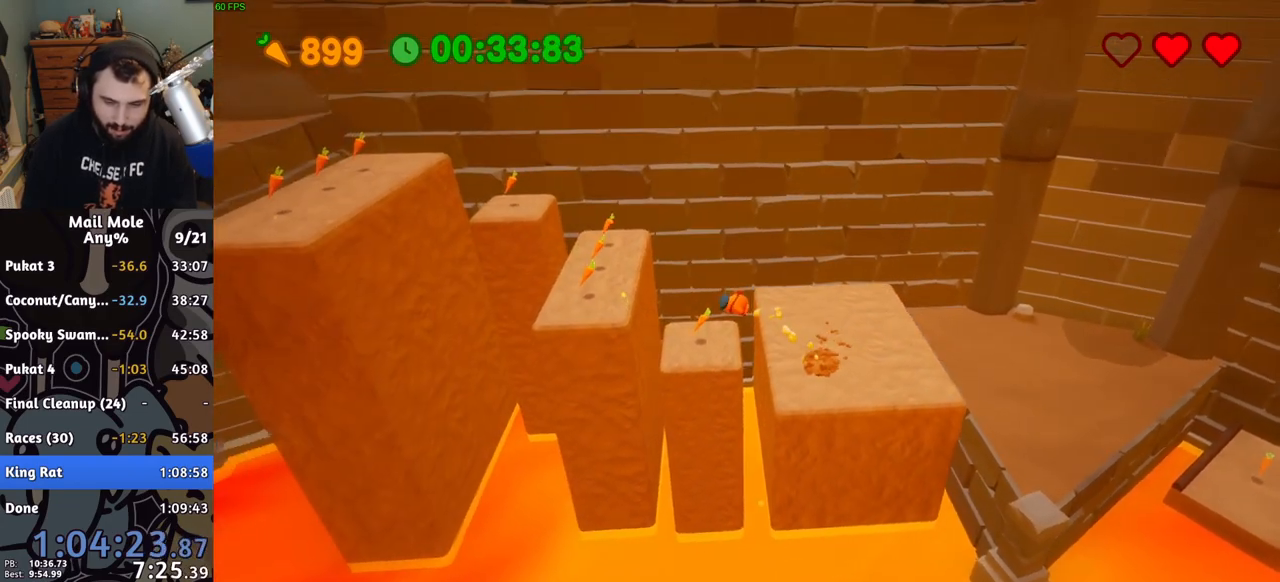
{"buttons": ["CROSS"], "left_stick": "up-left", "right_stick": "center", "events": [[133, "left_stick", "up-left"], [183, "left_stick", "center"], [300, "CROSS", "down"], [467, "left_stick", "up-left"]]}
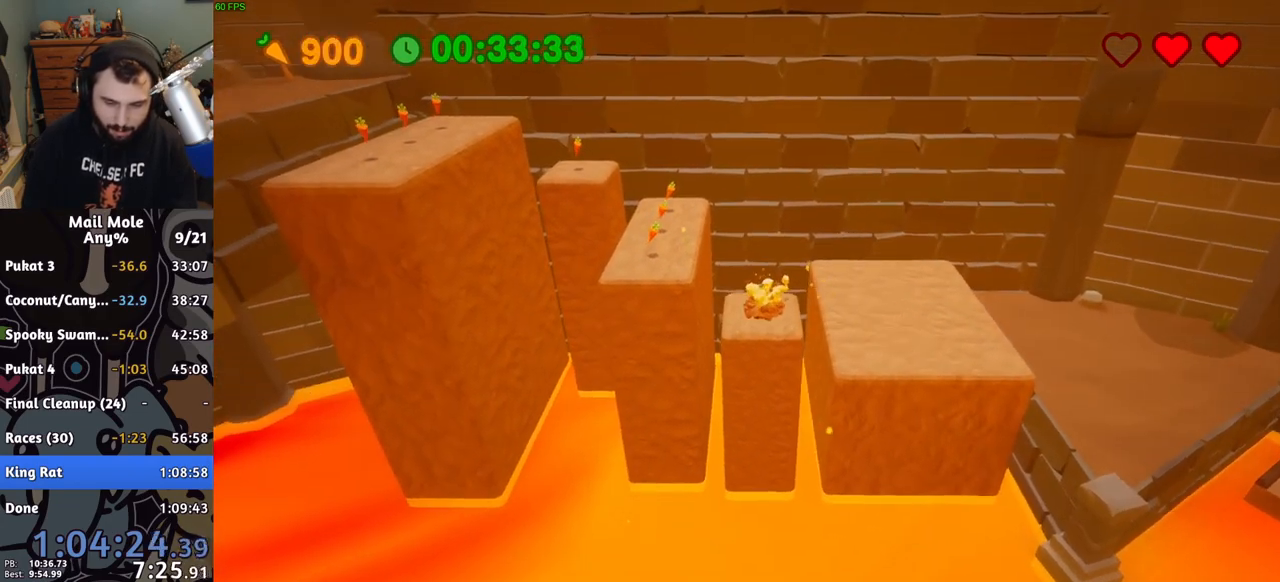
{"buttons": [], "left_stick": "up-left", "right_stick": "center"}
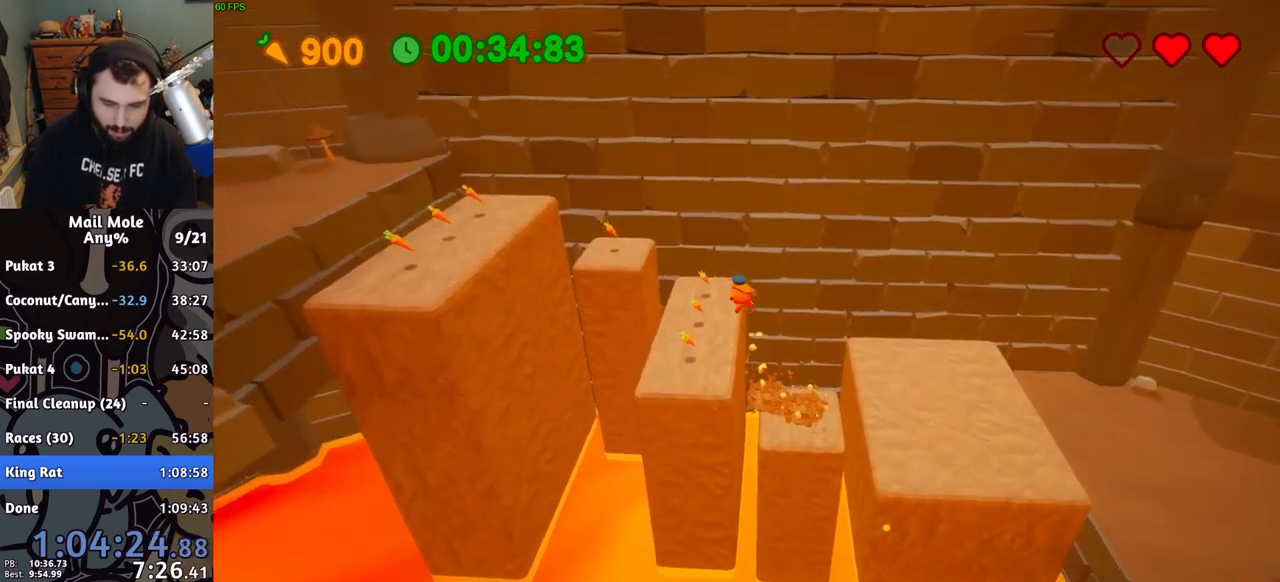
{"buttons": ["CROSS"], "left_stick": "down-left", "right_stick": "center"}
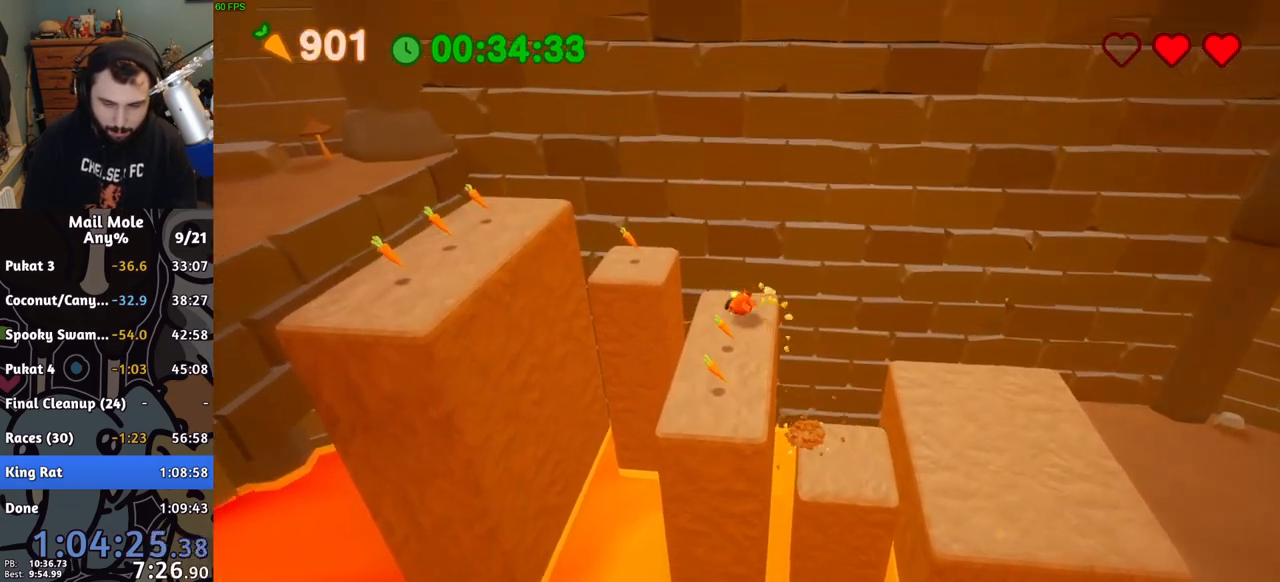
{"buttons": [], "left_stick": "up-left", "right_stick": "center", "events": [[83, "left_stick", "center"], [283, "left_stick", "up-left"], [333, "CROSS", "up"]]}
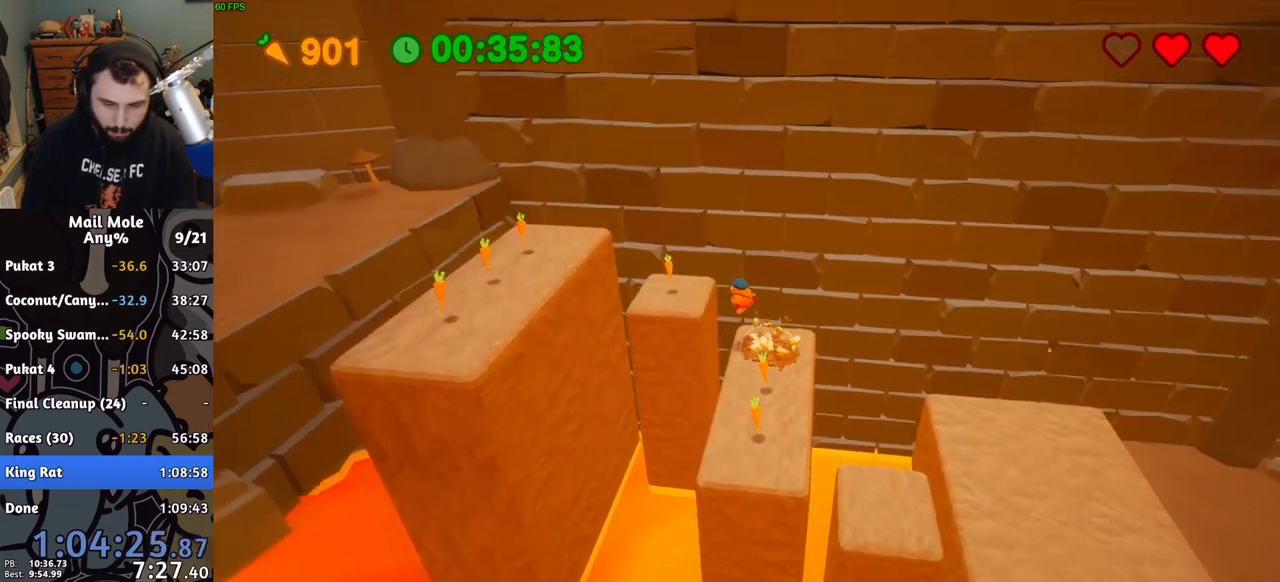
{"buttons": [], "left_stick": "down-right", "right_stick": "center", "events": [[150, "left_stick", "center"], [317, "left_stick", "down-right"]]}
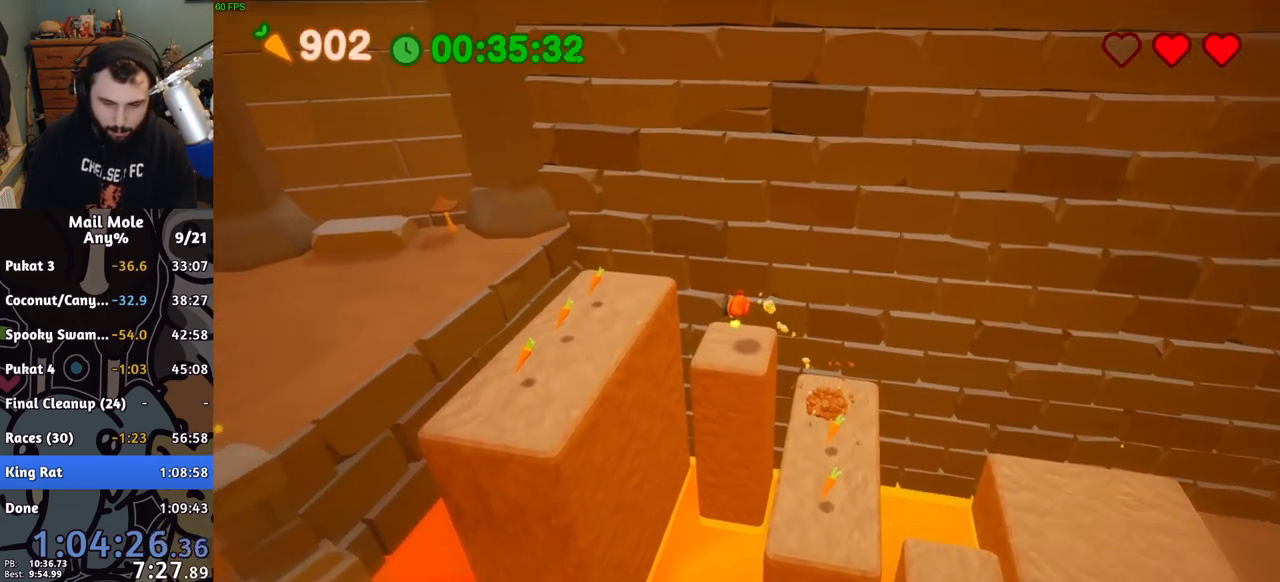
{"buttons": ["CROSS"], "left_stick": "up-left", "right_stick": "center", "events": [[150, "left_stick", "center"], [200, "CROSS", "down"], [467, "left_stick", "up-left"]]}
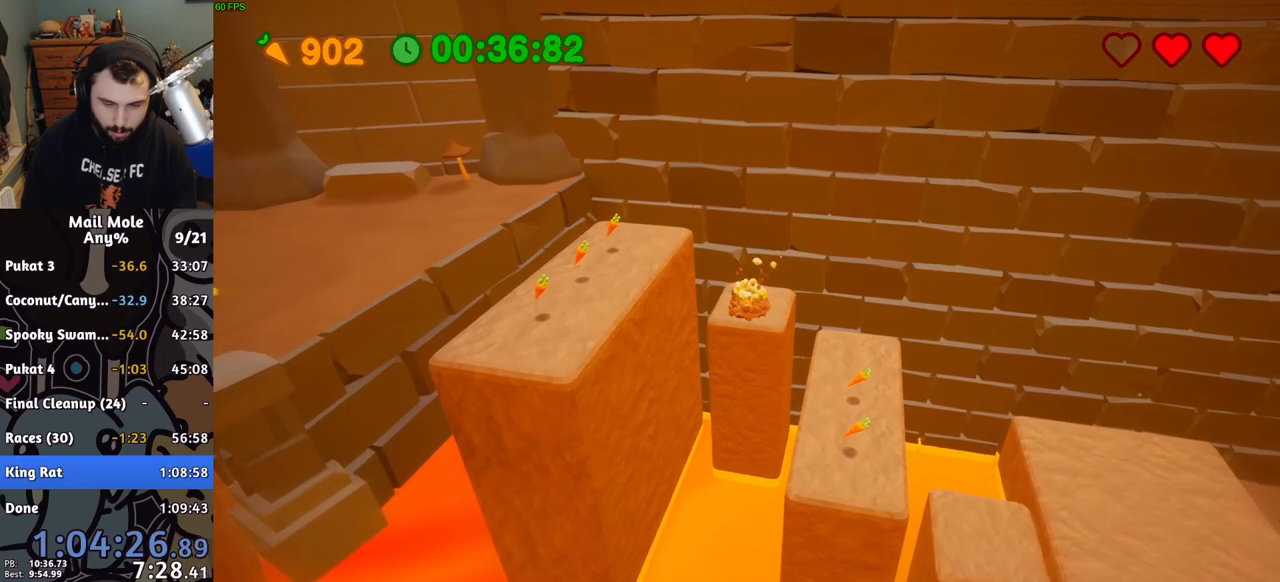
{"buttons": [], "left_stick": "down-left", "right_stick": "center", "events": [[83, "CROSS", "up"], [200, "left_stick", "left"], [350, "left_stick", "down-left"]]}
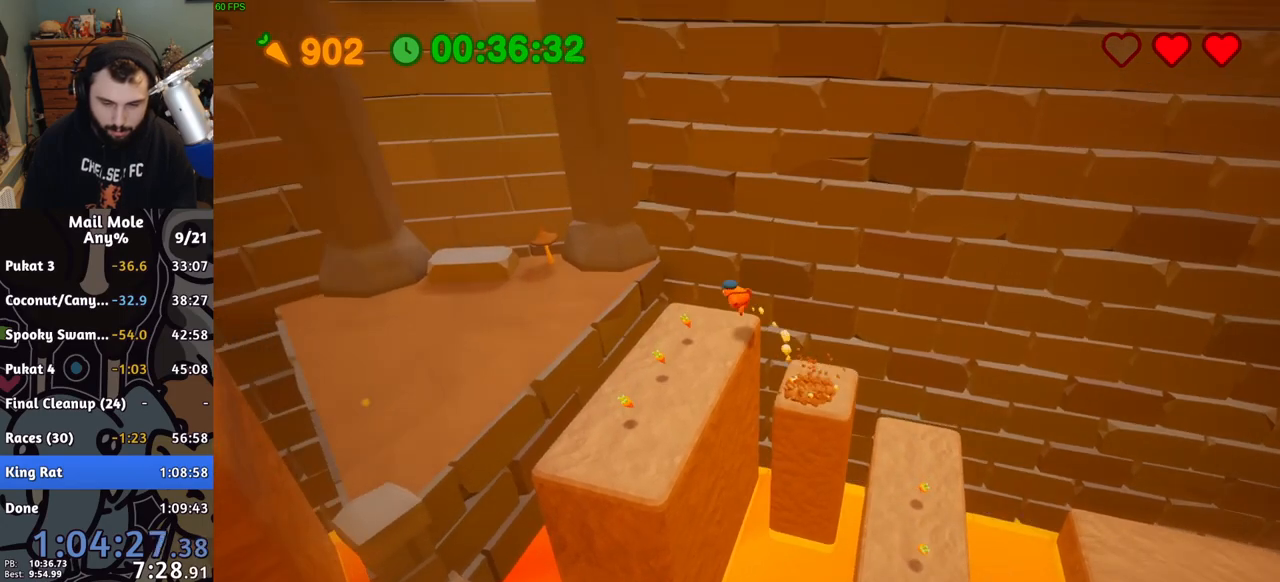
{"buttons": ["CROSS"], "left_stick": "down-left", "right_stick": "center", "events": [[183, "left_stick", "down"], [400, "CROSS", "down"], [417, "left_stick", "down-left"]]}
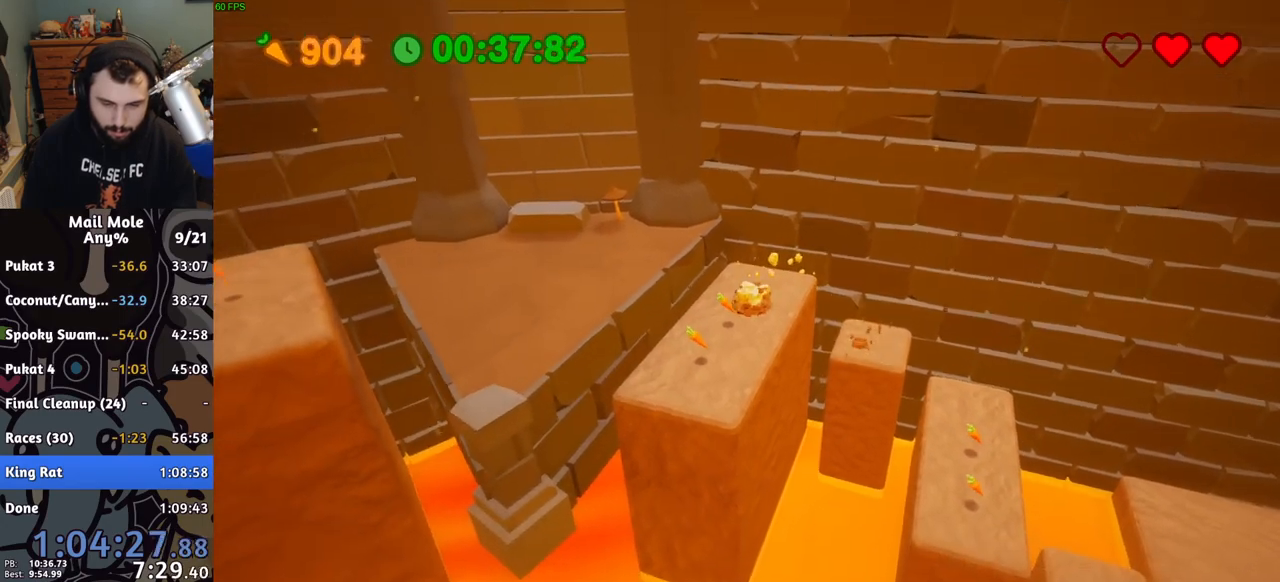
{"buttons": [], "left_stick": "left", "right_stick": "center", "events": [[117, "left_stick", "center"], [233, "left_stick", "left"], [283, "CROSS", "up"]]}
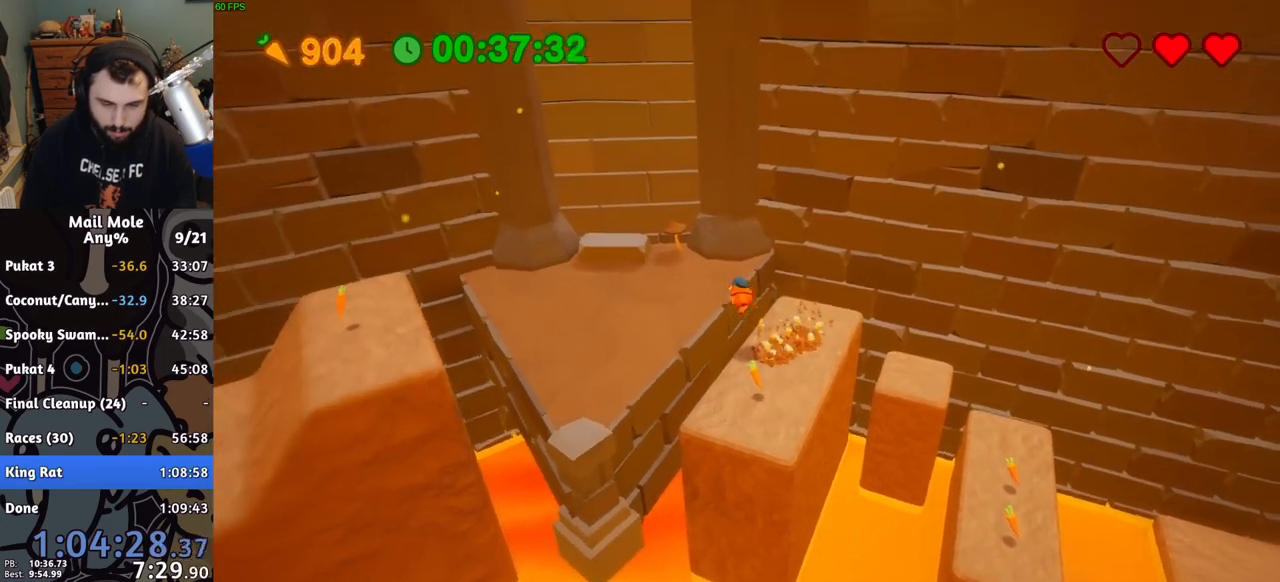
{"buttons": [], "left_stick": "left", "right_stick": "center", "events": []}
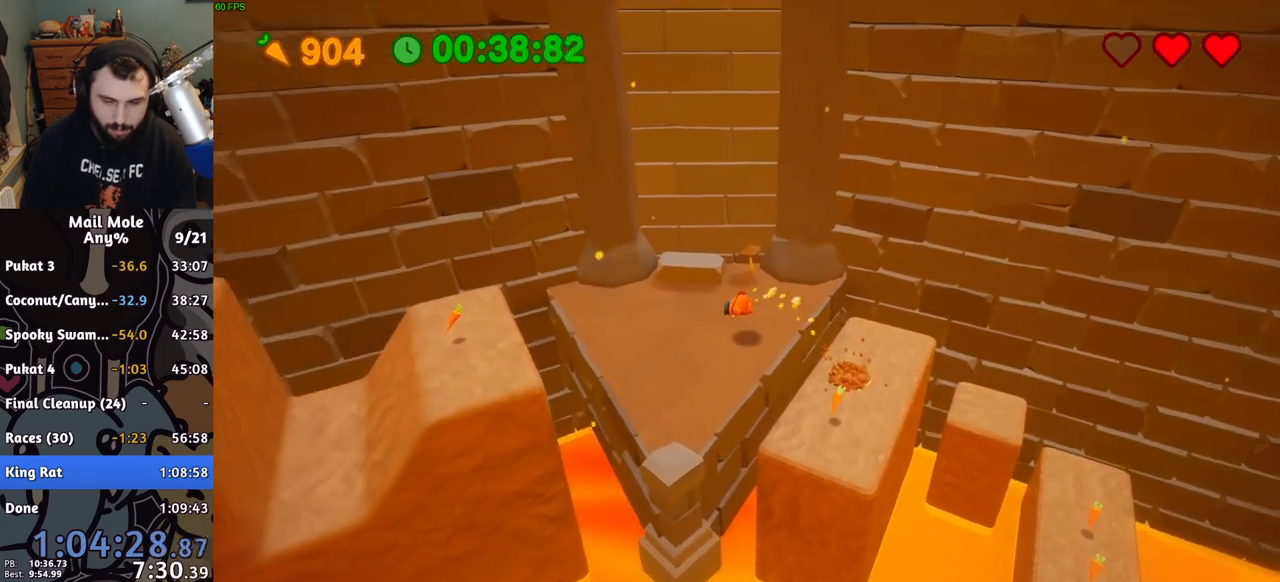
{"buttons": ["CROSS", "SQUARE"], "left_stick": "left", "right_stick": "center", "events": [[67, "left_stick", "down-left"], [267, "CROSS", "down"], [267, "SQUARE", "down"], [267, "left_stick", "down-right"], [367, "left_stick", "up-right"], [500, "left_stick", "left"]]}
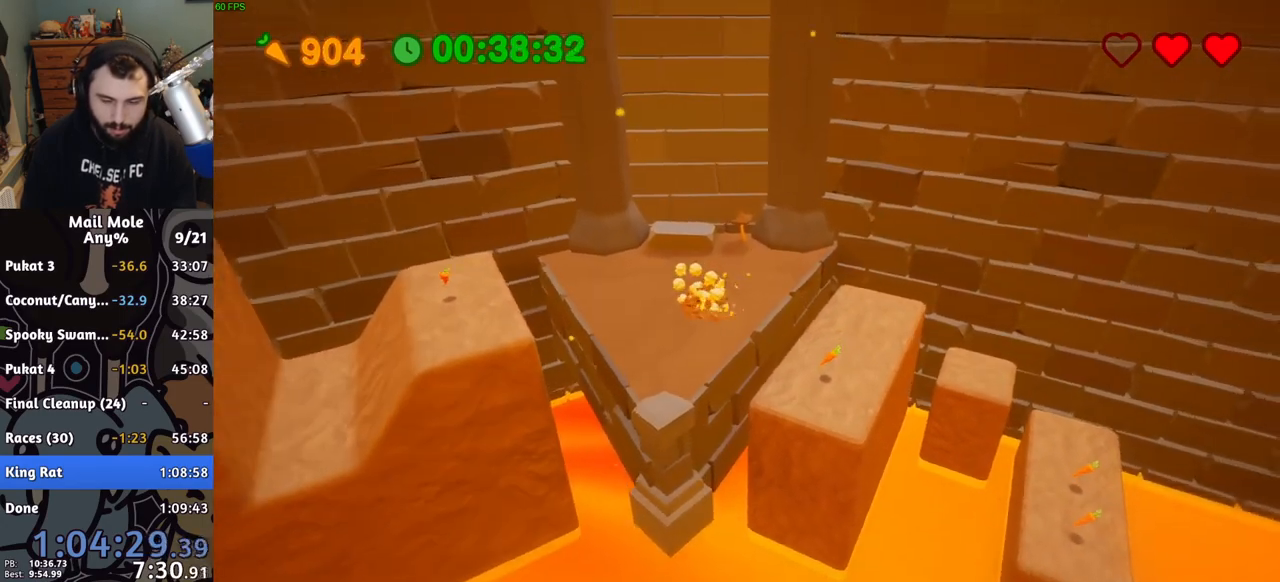
{"buttons": [], "left_stick": "center", "right_stick": "center", "events": [[233, "CROSS", "up"], [233, "SQUARE", "up"], [400, "left_stick", "center"]]}
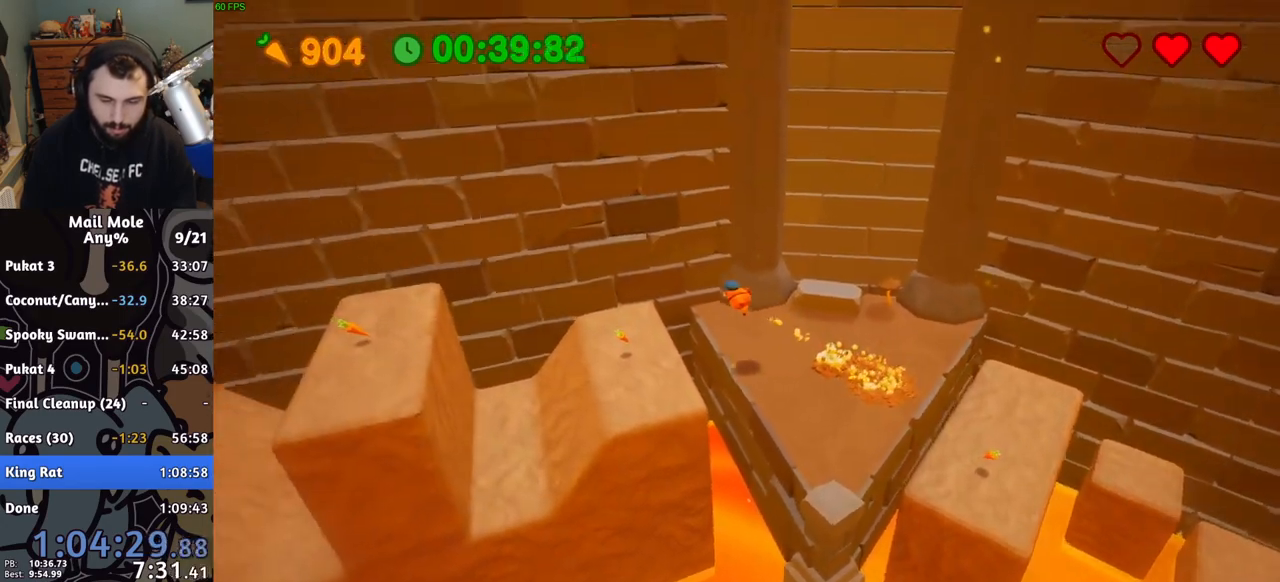
{"buttons": [], "left_stick": "down-left", "right_stick": "center", "events": [[33, "left_stick", "down"], [83, "left_stick", "down-left"], [300, "left_stick", "down-right"], [483, "left_stick", "down-left"]]}
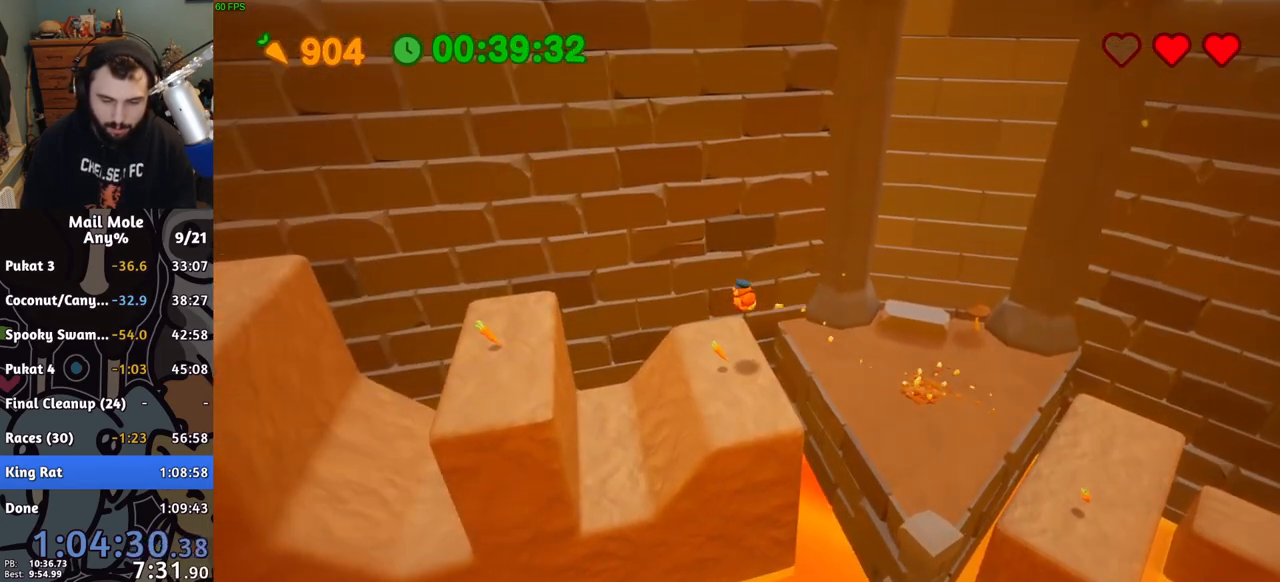
{"buttons": [], "left_stick": "left", "right_stick": "center", "events": [[50, "CROSS", "down"], [283, "left_stick", "left"], [500, "CROSS", "up"]]}
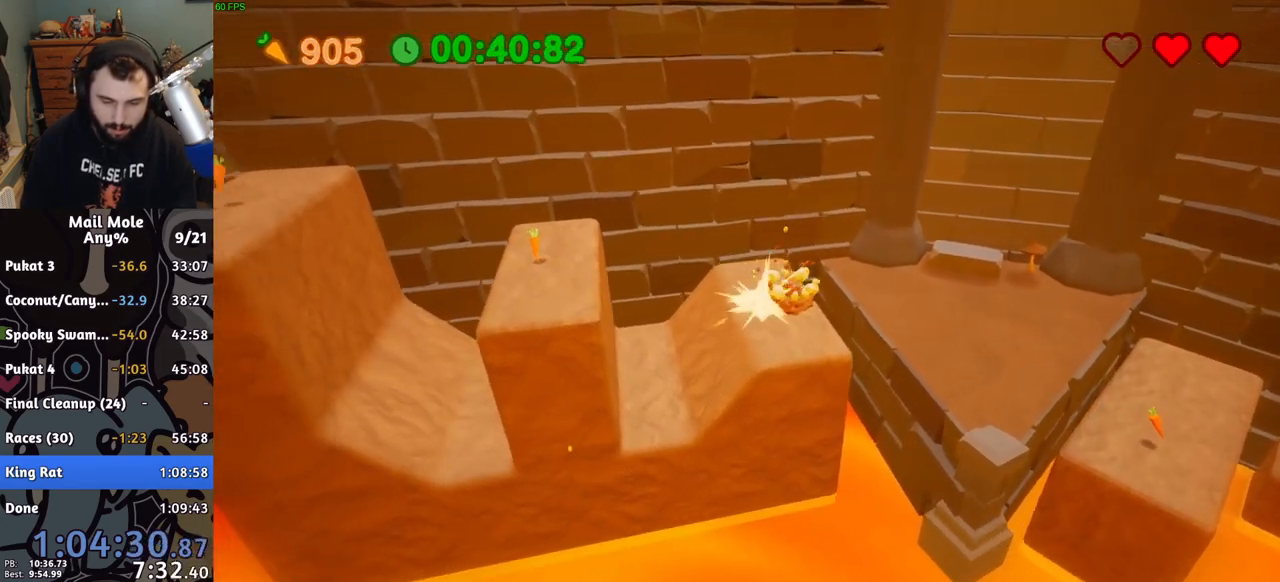
{"buttons": [], "left_stick": "left", "right_stick": "center", "events": []}
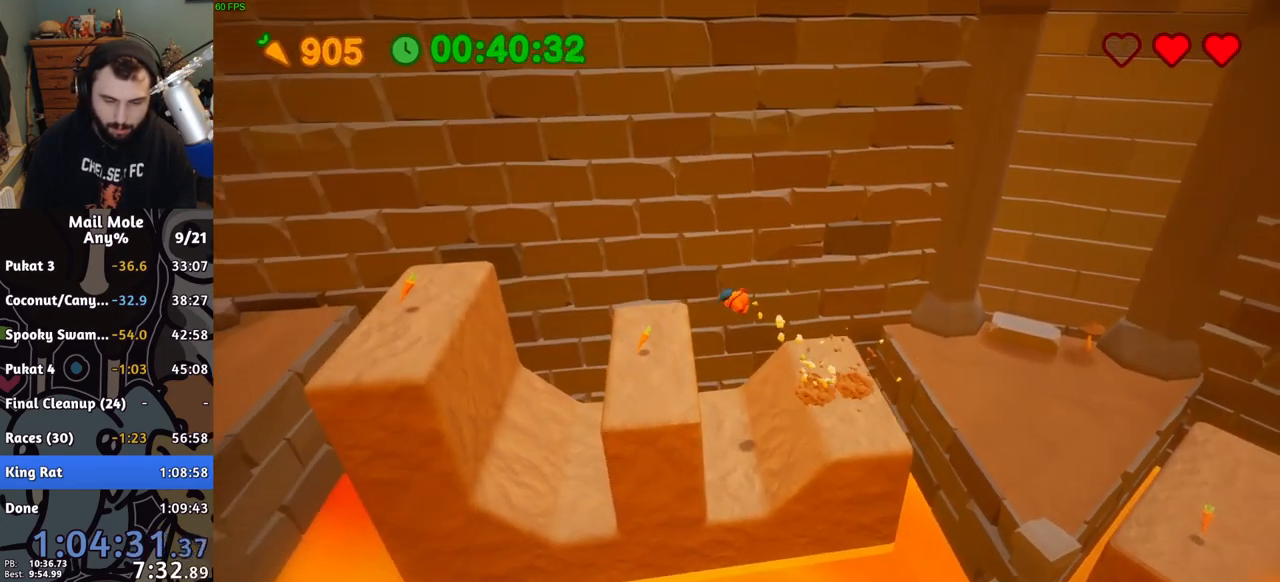
{"buttons": ["CROSS"], "left_stick": "left", "right_stick": "center", "events": [[383, "CROSS", "down"]]}
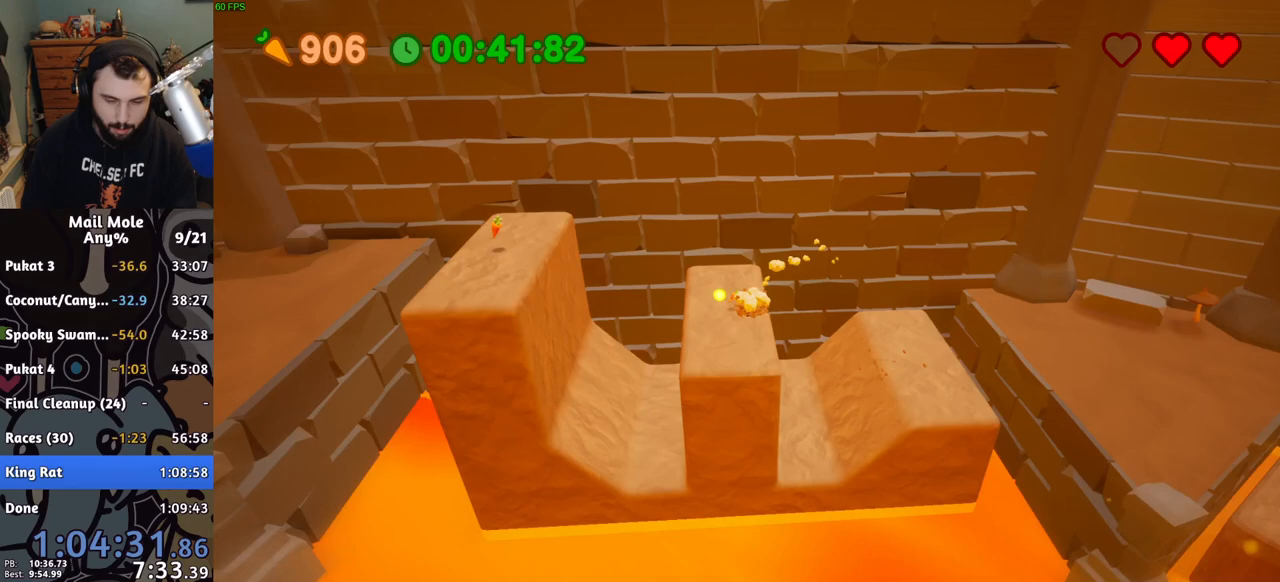
{"buttons": [], "left_stick": "left", "right_stick": "center", "events": [[400, "CROSS", "up"]]}
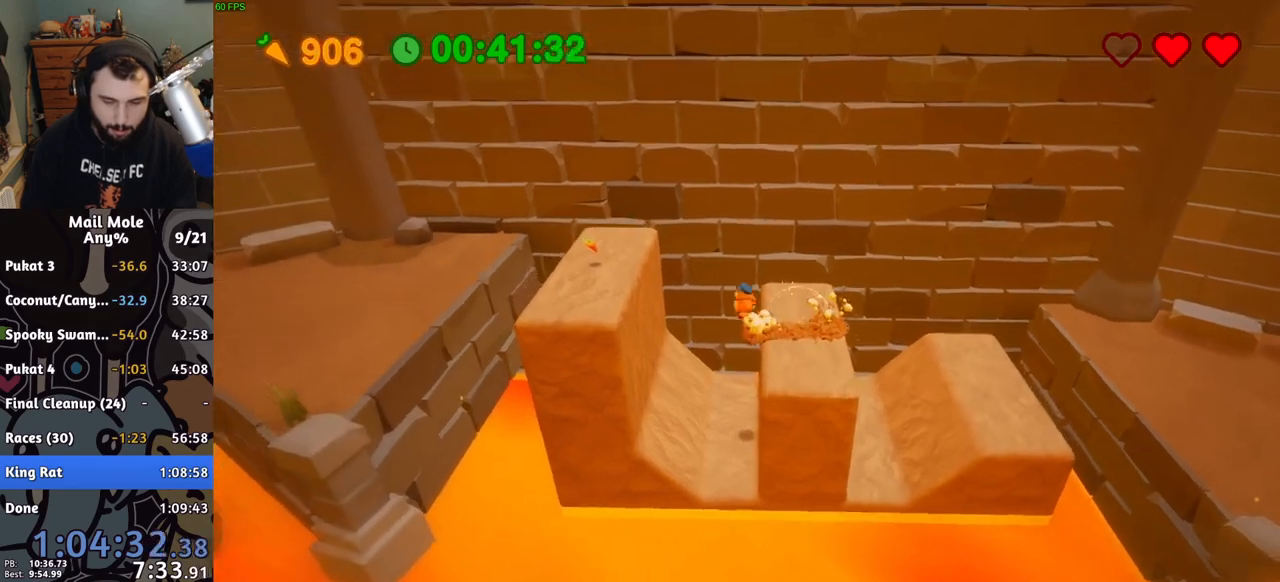
{"buttons": [], "left_stick": "left", "right_stick": "center", "events": []}